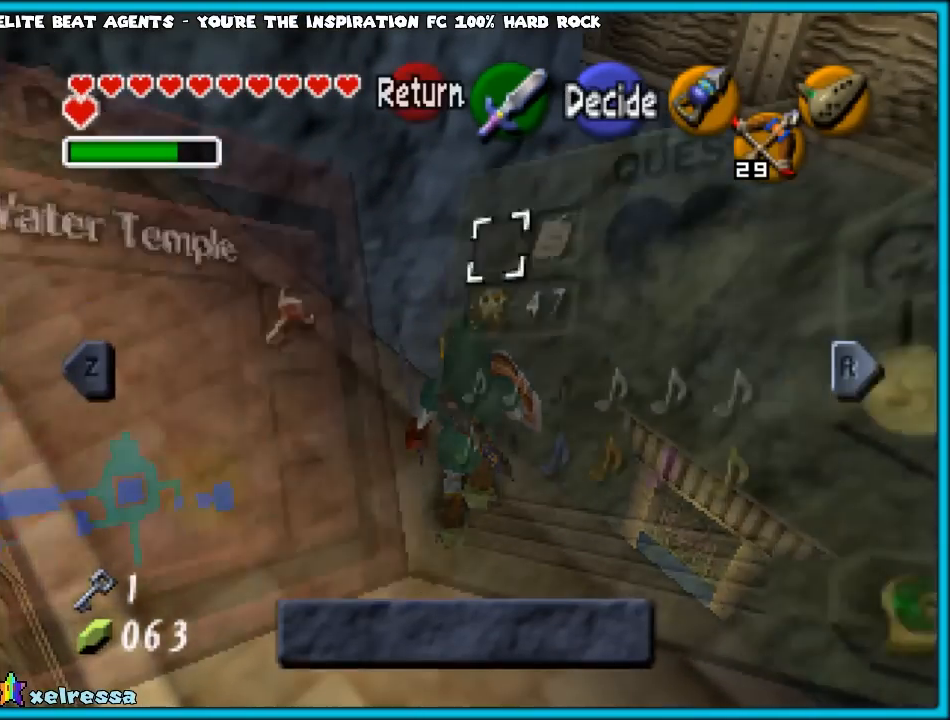
Gameplay with a controller (Nintendo layout); each line is a JSON object with the inputs held at the frame after it. "events" lists button and stick changes between this image and that frame as [ms after this image, input, new state], when the widget could be followed in between. Not read: L1 L3 R3.
{"buttons": [], "left_stick": "center", "events": []}
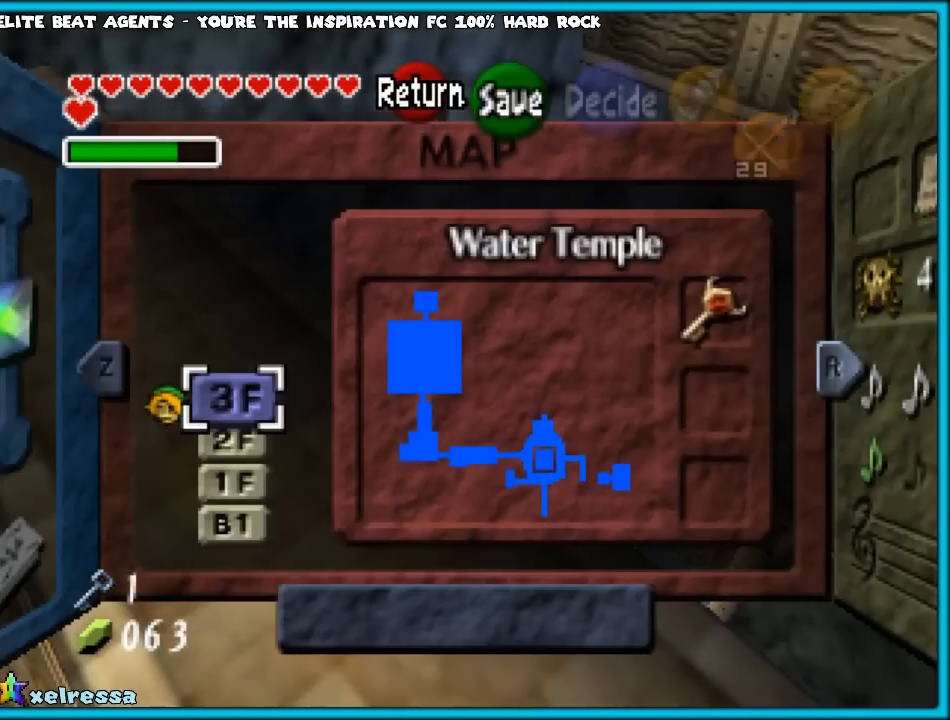
{"buttons": [], "left_stick": "center", "events": [[350, "left_stick", "down"], [500, "left_stick", "center"]]}
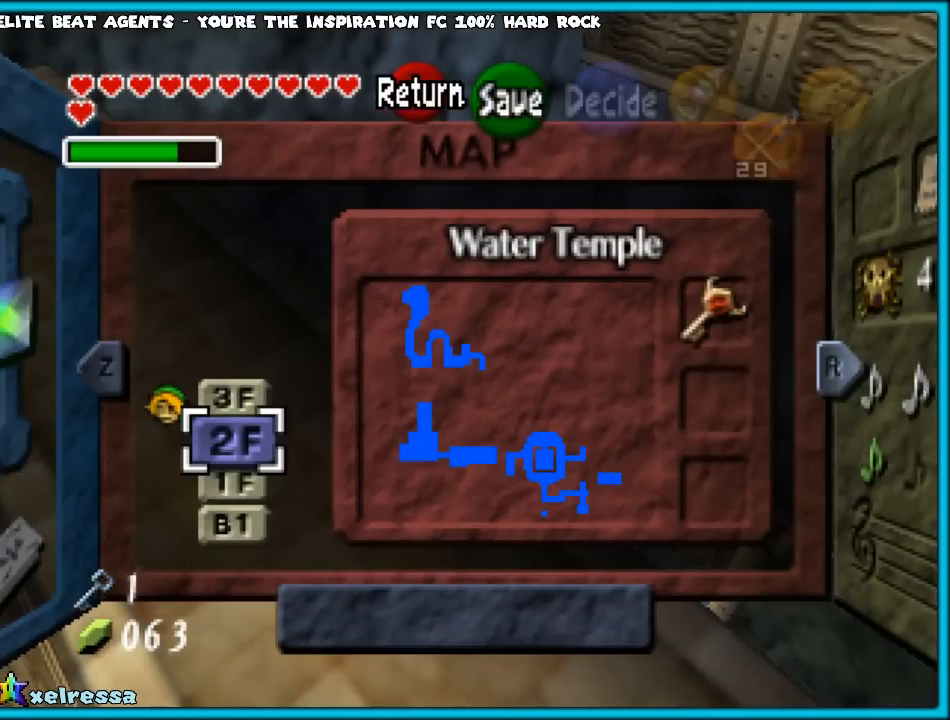
{"buttons": [], "left_stick": "center", "events": []}
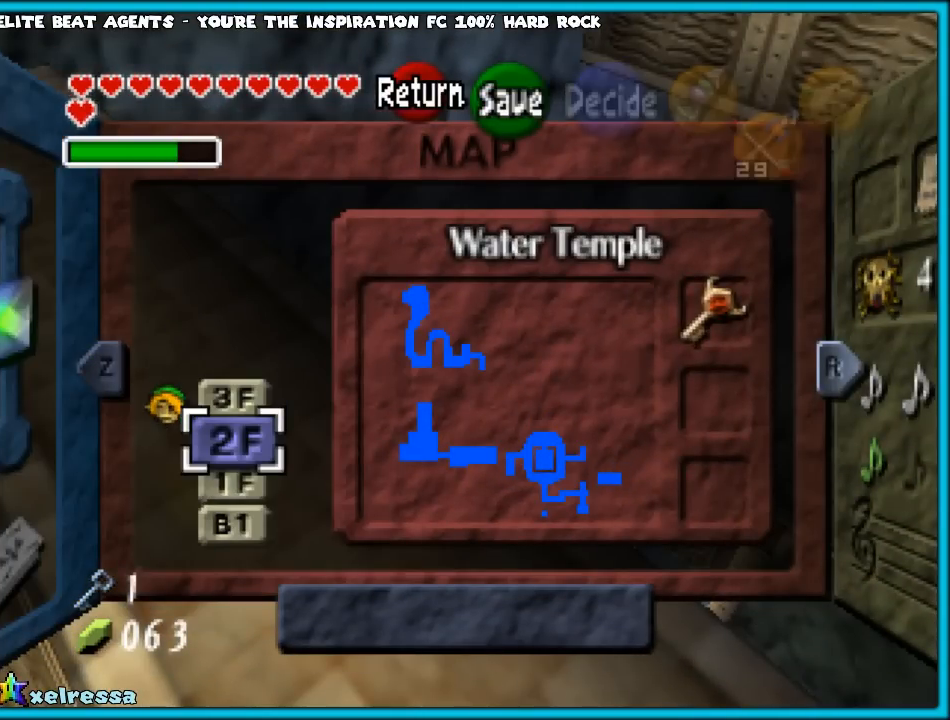
{"buttons": [], "left_stick": "center", "events": [[50, "left_stick", "down"], [200, "left_stick", "center"]]}
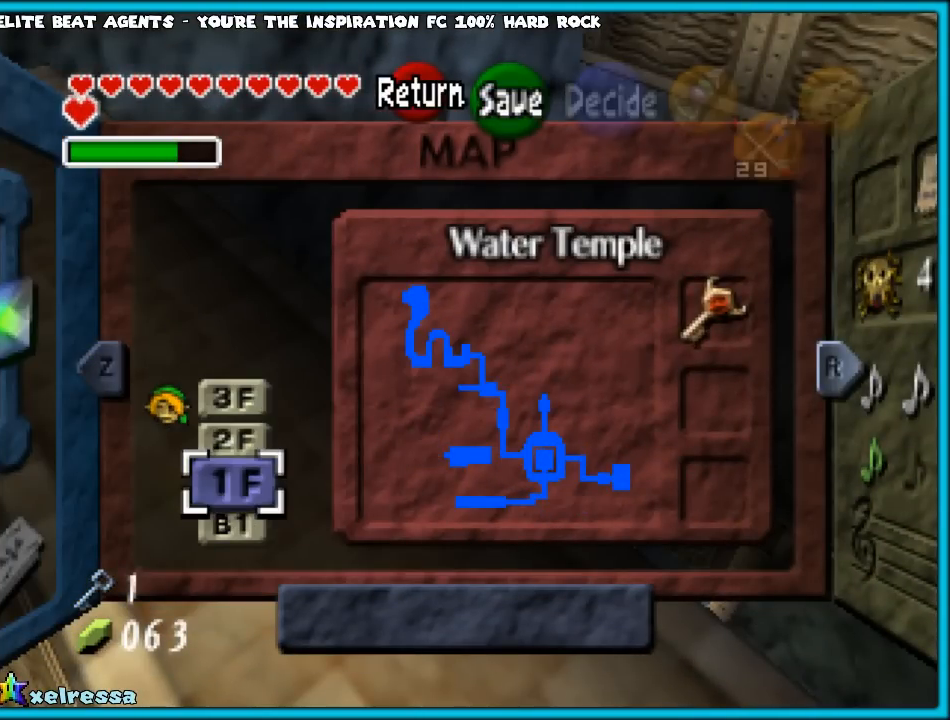
{"buttons": [], "left_stick": "center", "events": [[67, "START", "down"], [200, "START", "up"]]}
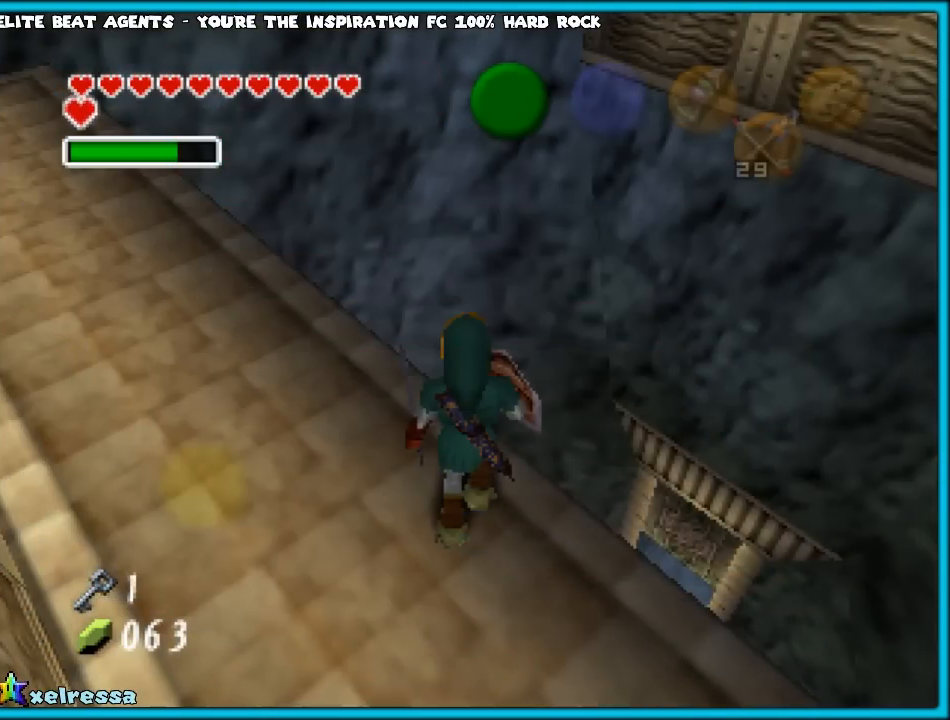
{"buttons": [], "left_stick": "center", "events": []}
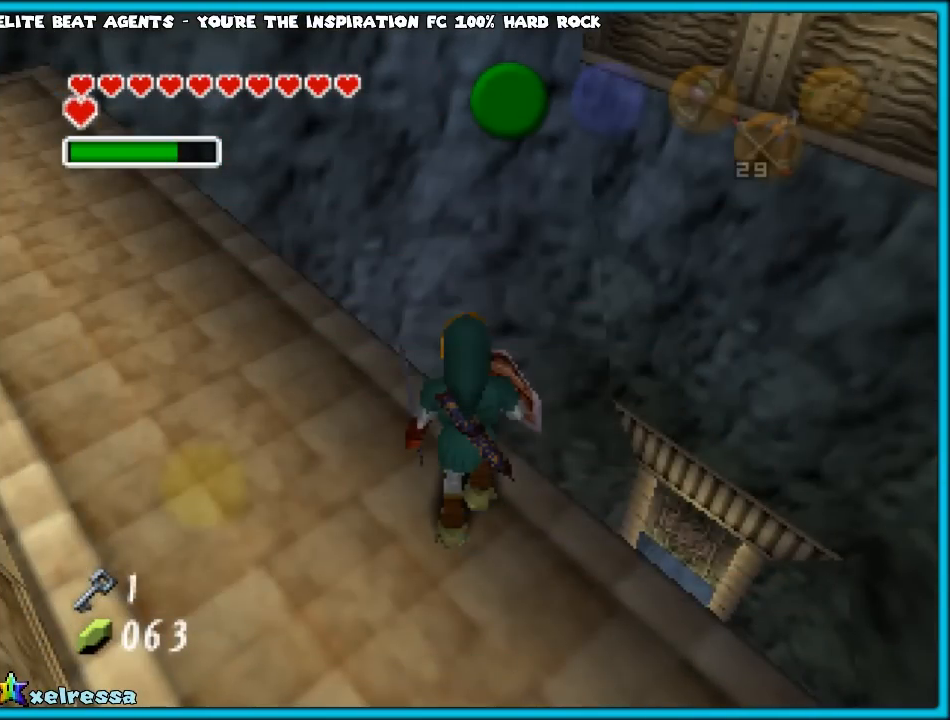
{"buttons": [], "left_stick": "center", "events": [[400, "left_stick", "left"], [500, "left_stick", "center"]]}
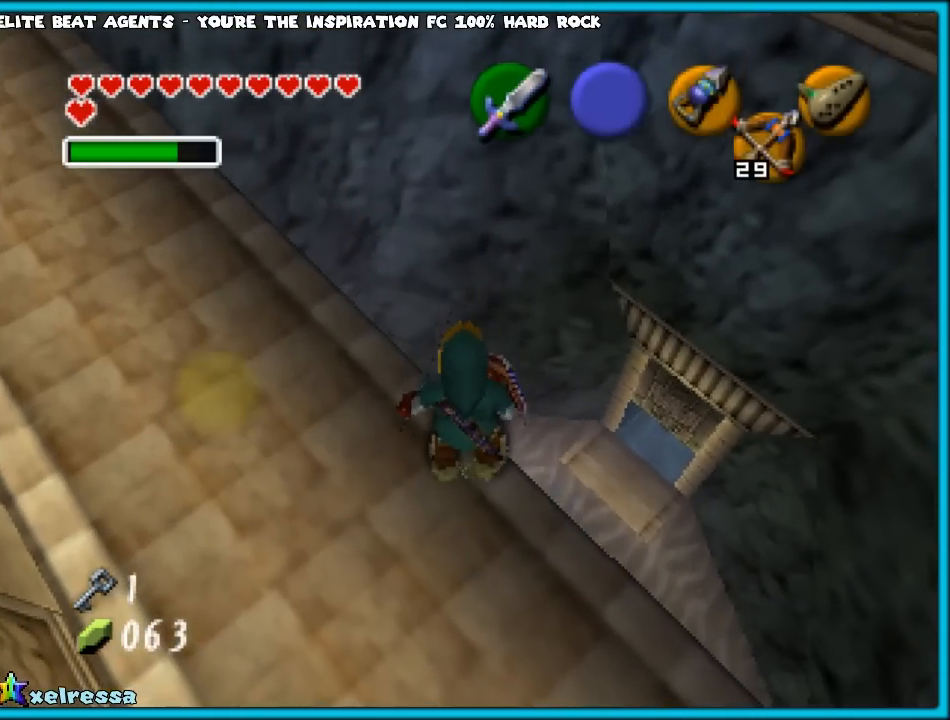
{"buttons": [], "left_stick": "center", "events": [[117, "Z", "down"], [250, "Z", "up"]]}
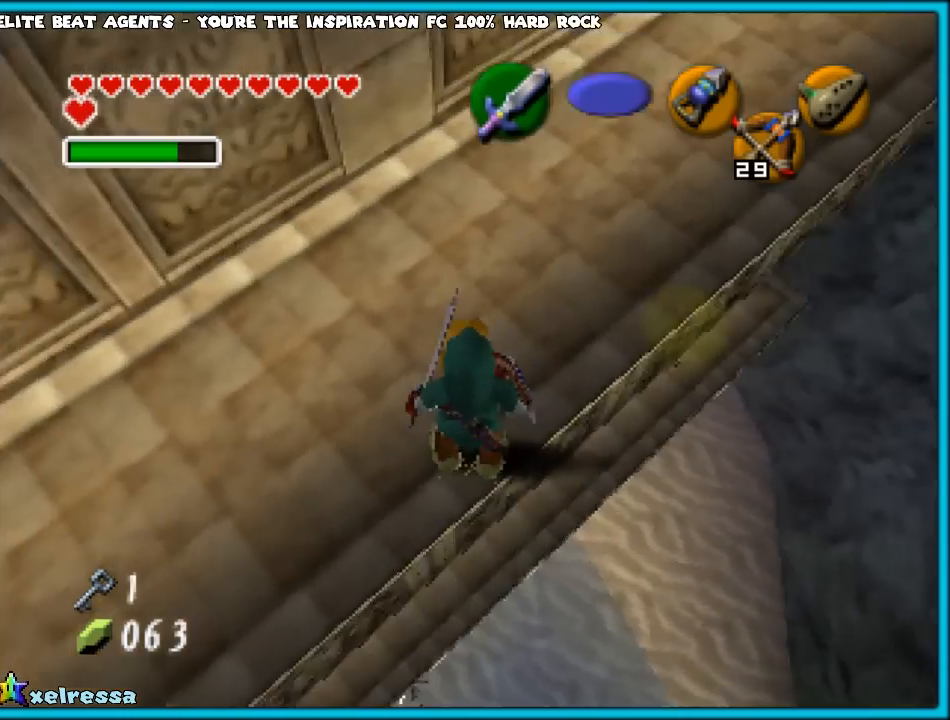
{"buttons": [], "left_stick": "center", "events": []}
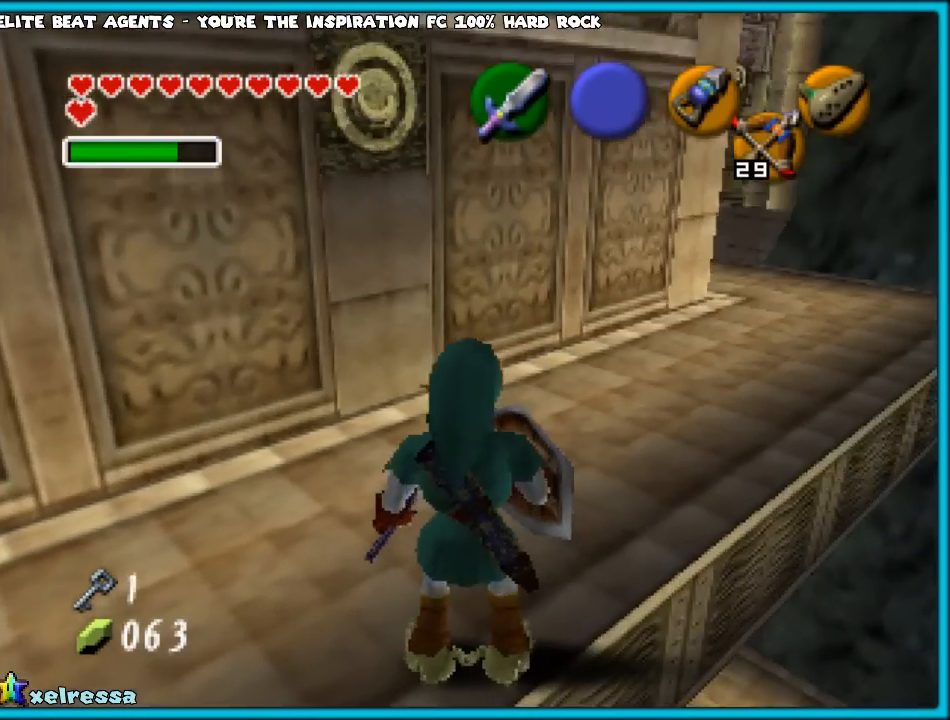
{"buttons": [], "left_stick": "center", "events": []}
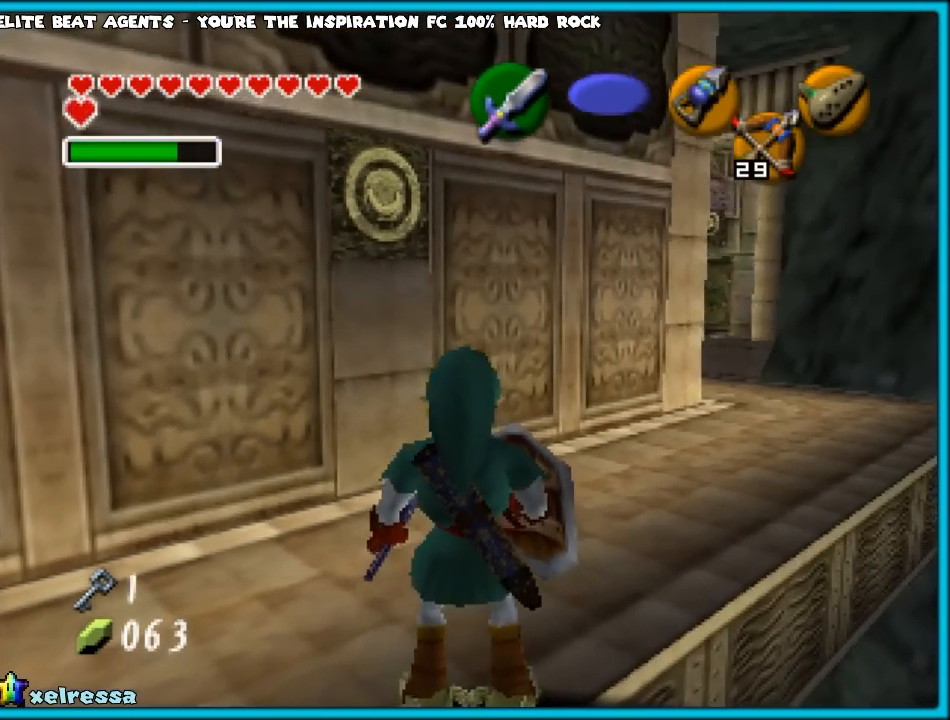
{"buttons": [], "left_stick": "center", "events": []}
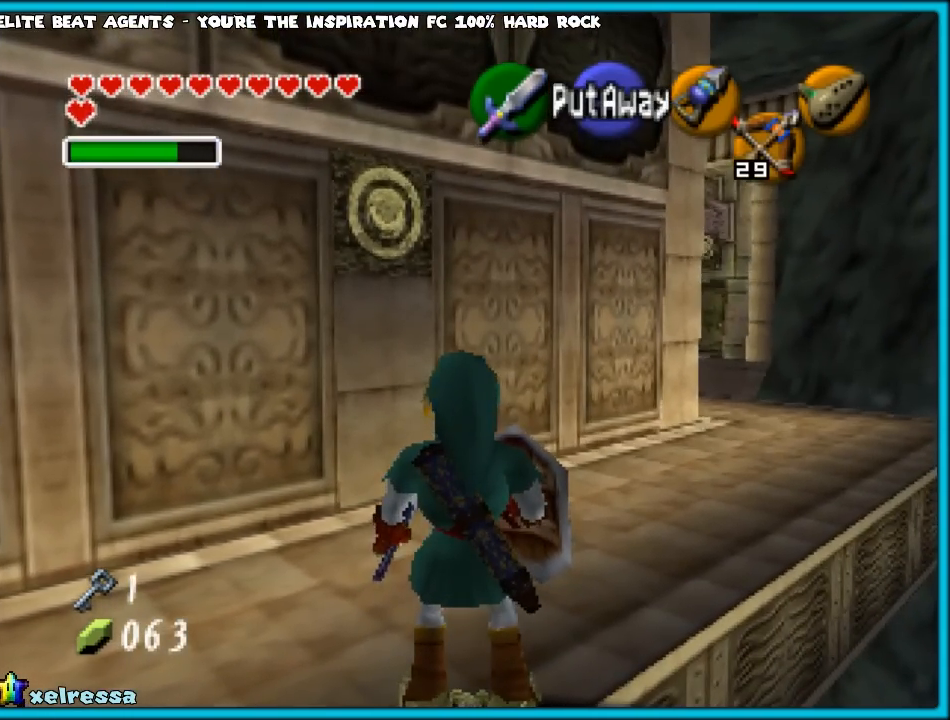
{"buttons": [], "left_stick": "center", "events": []}
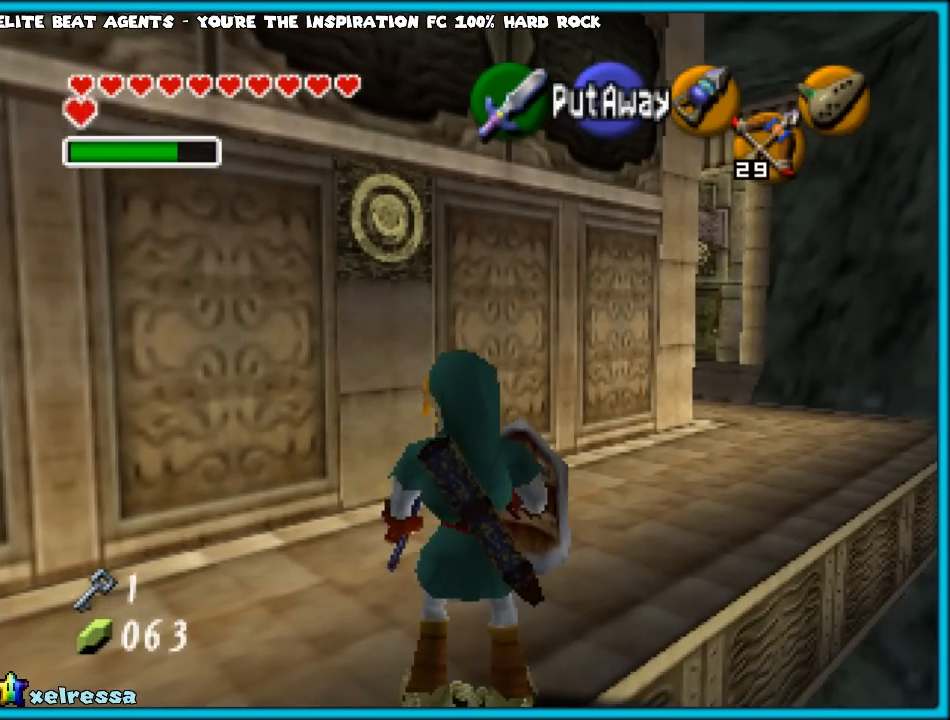
{"buttons": [], "left_stick": "center", "events": [[150, "left_stick", "up-right"], [217, "left_stick", "center"]]}
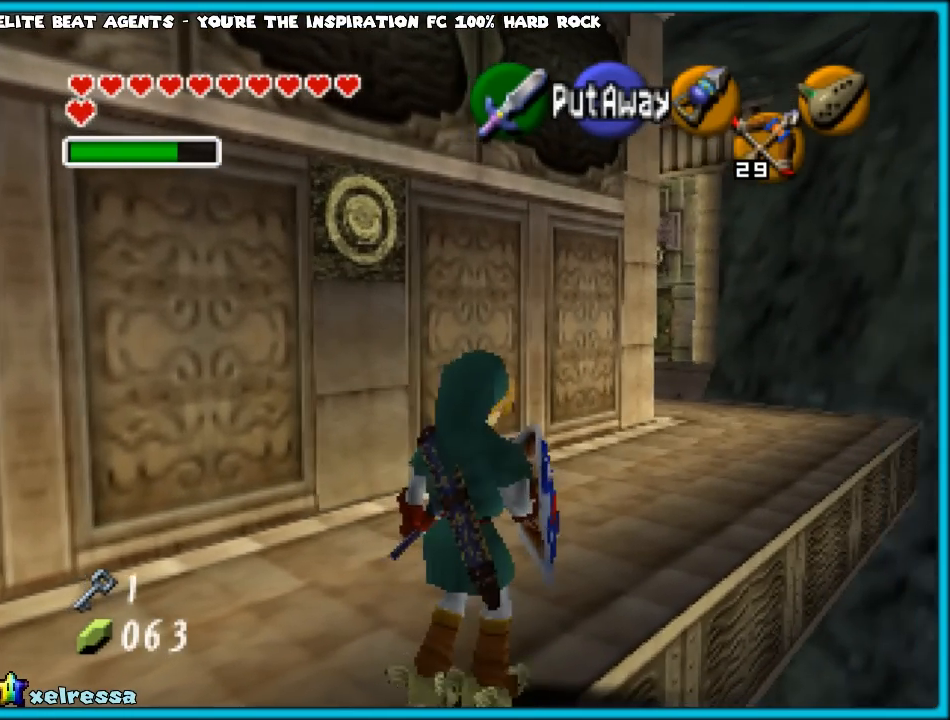
{"buttons": [], "left_stick": "center", "events": [[217, "Z", "down"], [333, "Z", "up"]]}
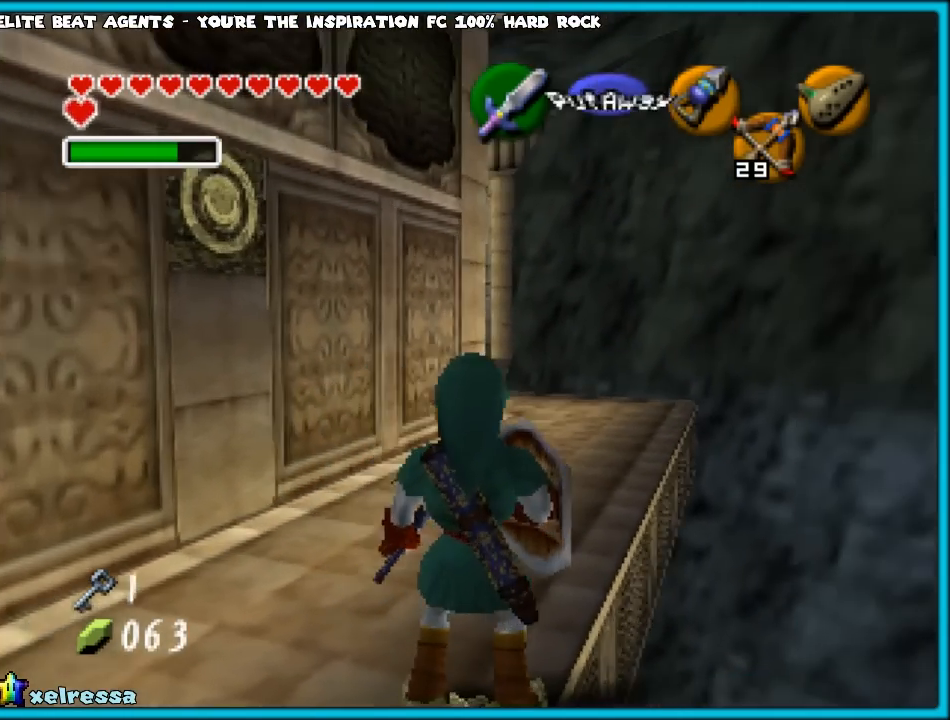
{"buttons": [], "left_stick": "center", "events": []}
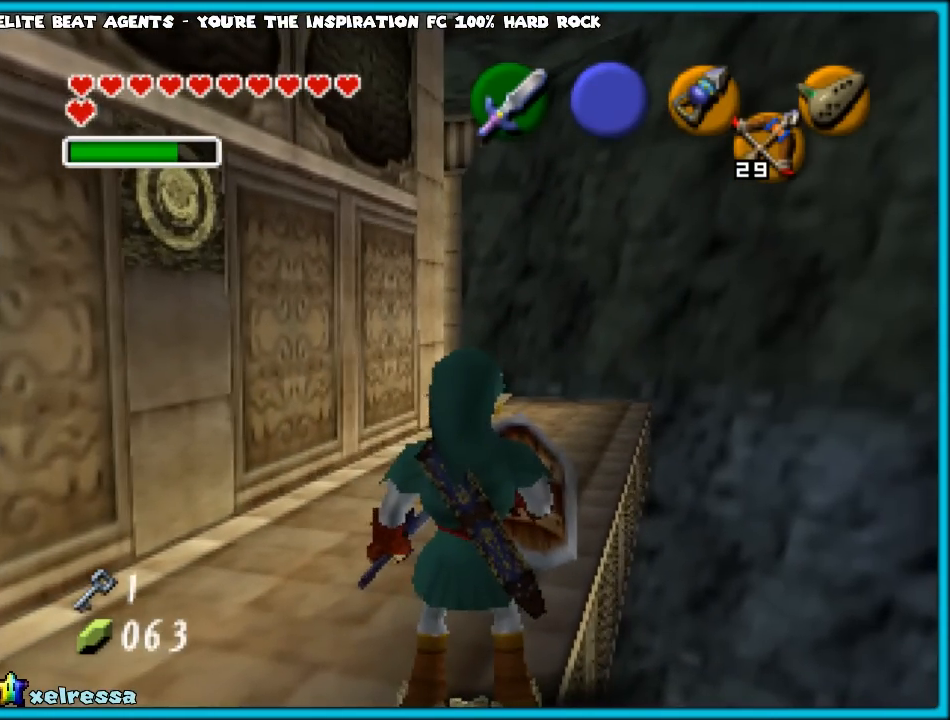
{"buttons": [], "left_stick": "center", "events": [[33, "left_stick", "right"], [117, "left_stick", "center"]]}
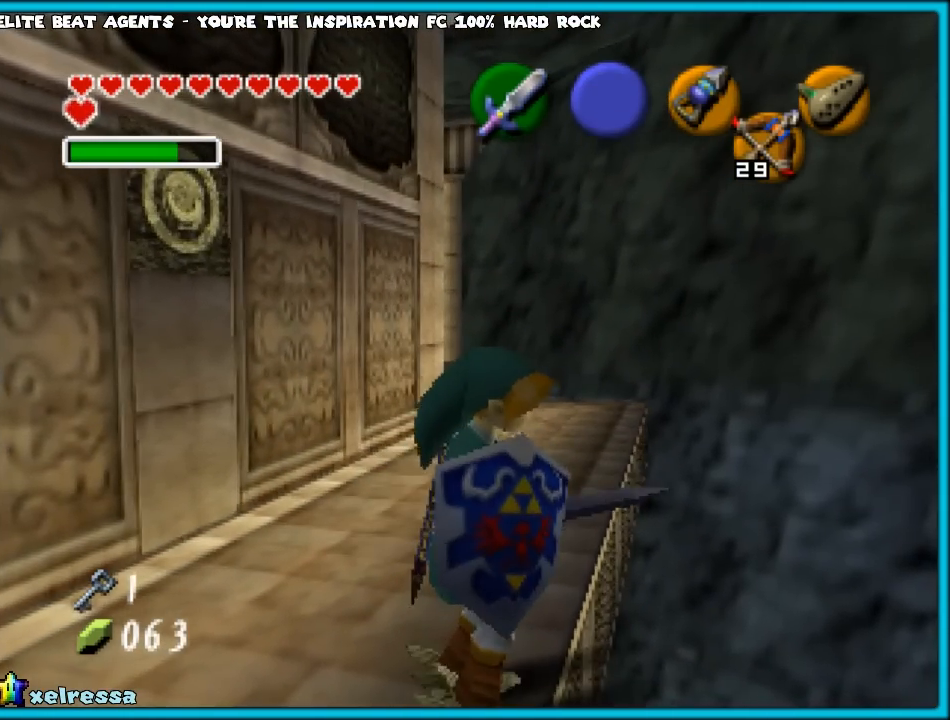
{"buttons": [], "left_stick": "center", "events": []}
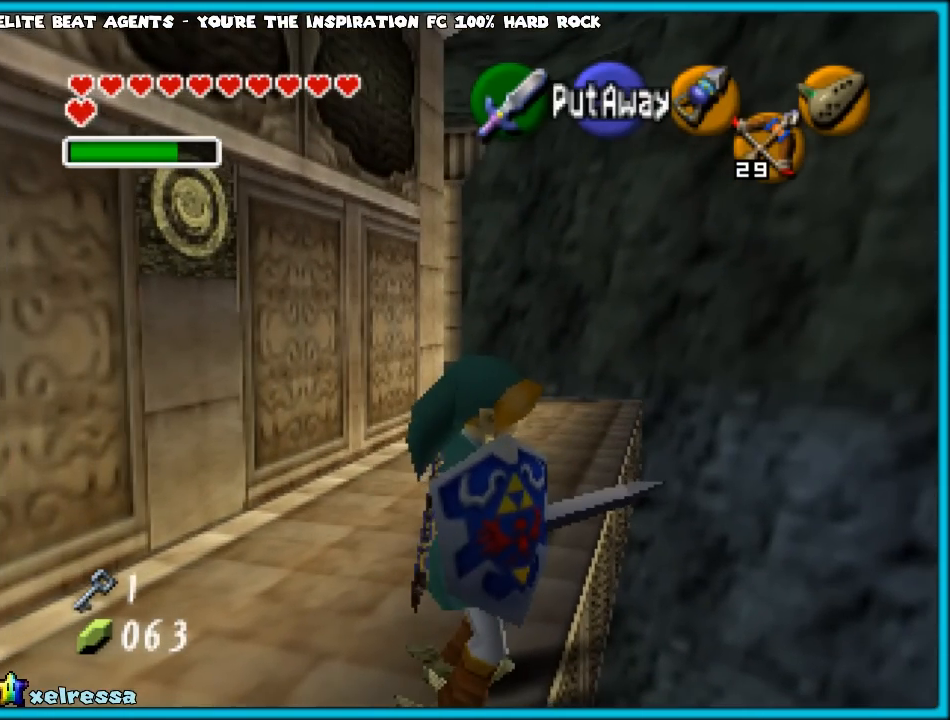
{"buttons": ["A"], "left_stick": "up-right", "events": [[317, "left_stick", "up-right"], [483, "A", "down"]]}
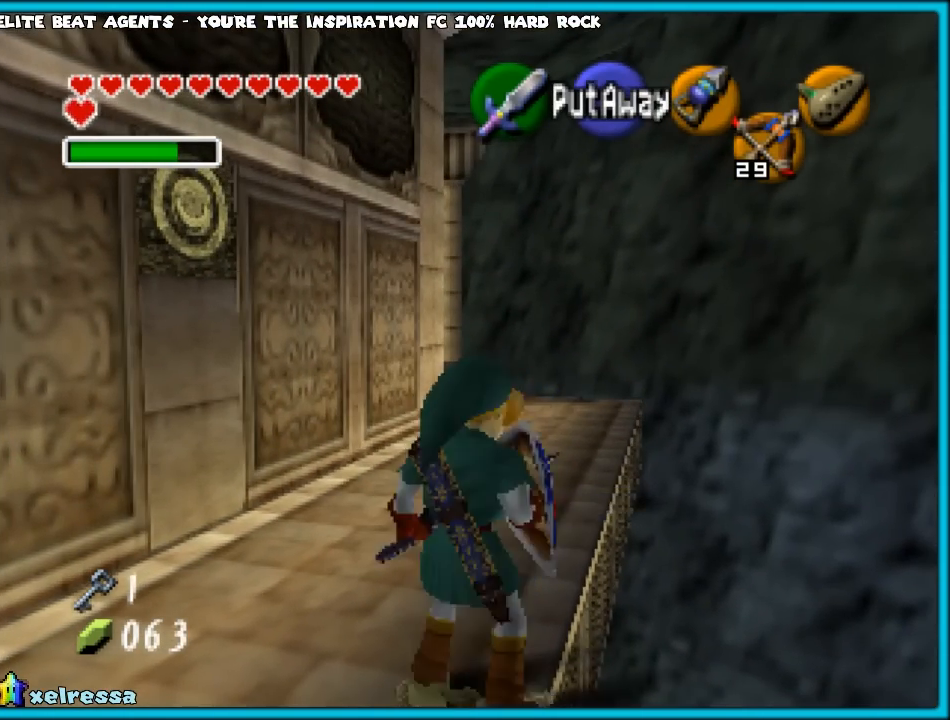
{"buttons": [], "left_stick": "up-right", "events": [[100, "A", "up"], [133, "A", "down"], [233, "A", "up"]]}
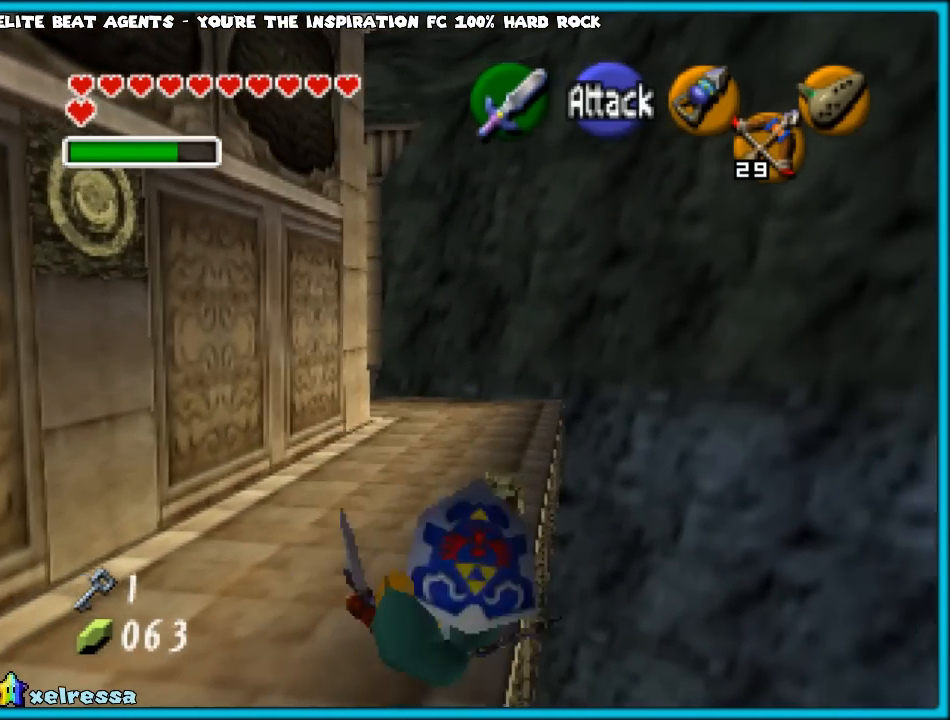
{"buttons": [], "left_stick": "up-right", "events": []}
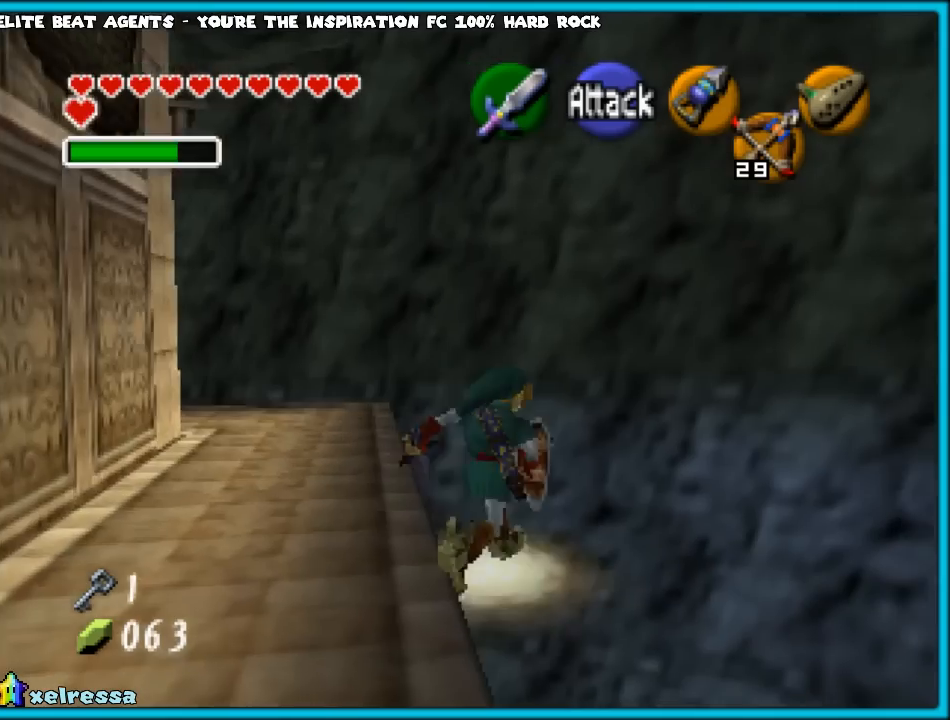
{"buttons": ["Z"], "left_stick": "center", "events": [[67, "left_stick", "up"], [200, "left_stick", "center"], [267, "left_stick", "left"], [300, "Z", "down"], [367, "A", "down"], [450, "A", "up"], [500, "left_stick", "center"]]}
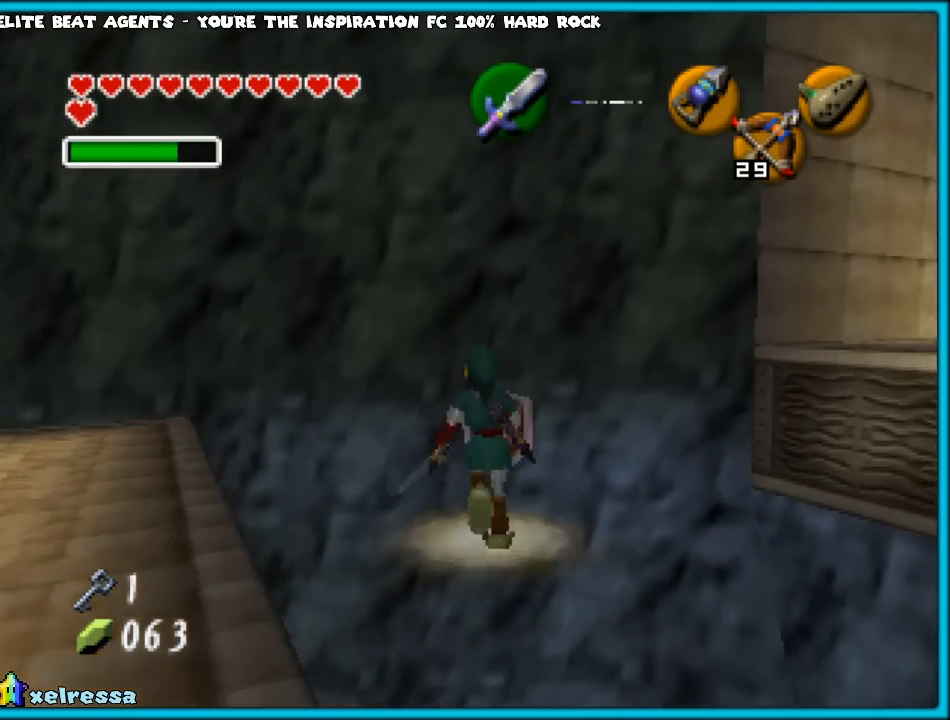
{"buttons": [], "left_stick": "center", "events": [[83, "Z", "up"], [117, "START", "down"], [200, "START", "up"]]}
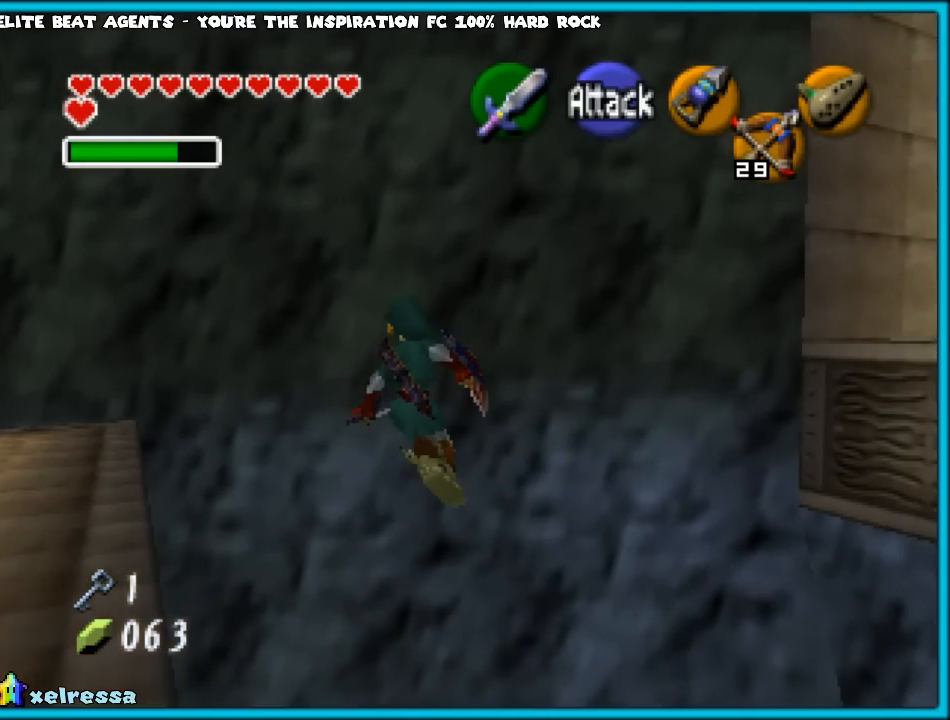
{"buttons": [], "left_stick": "center", "events": []}
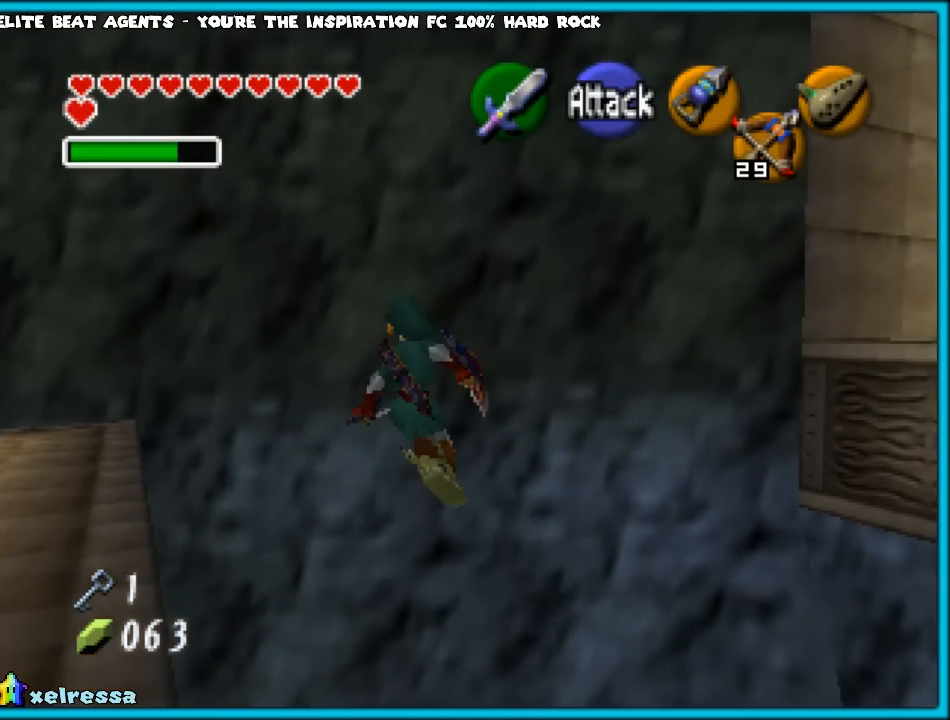
{"buttons": [], "left_stick": "center", "events": []}
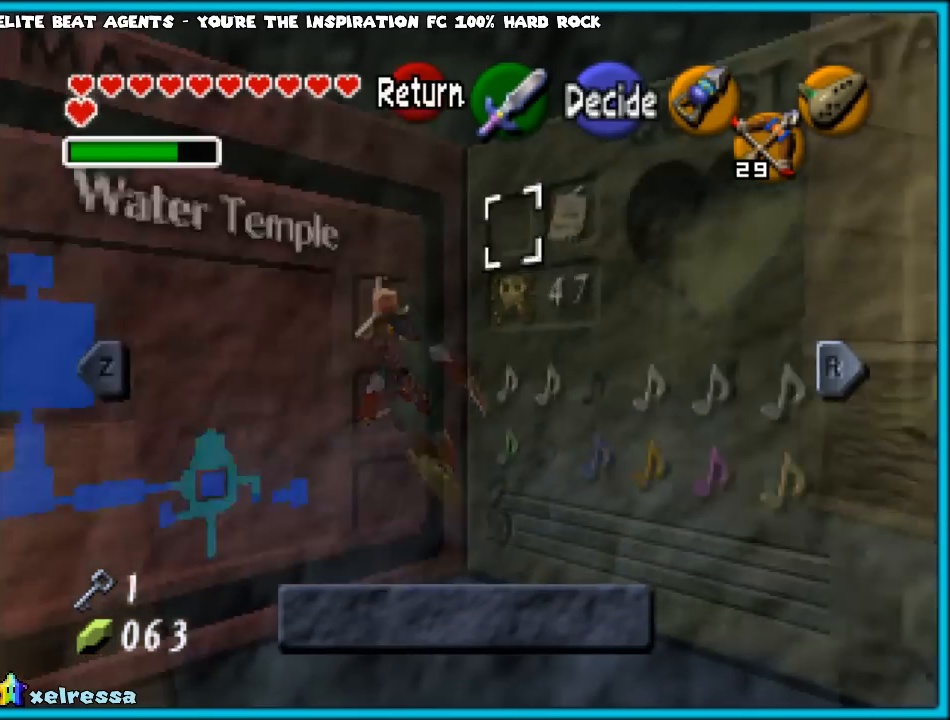
{"buttons": [], "left_stick": "center", "events": []}
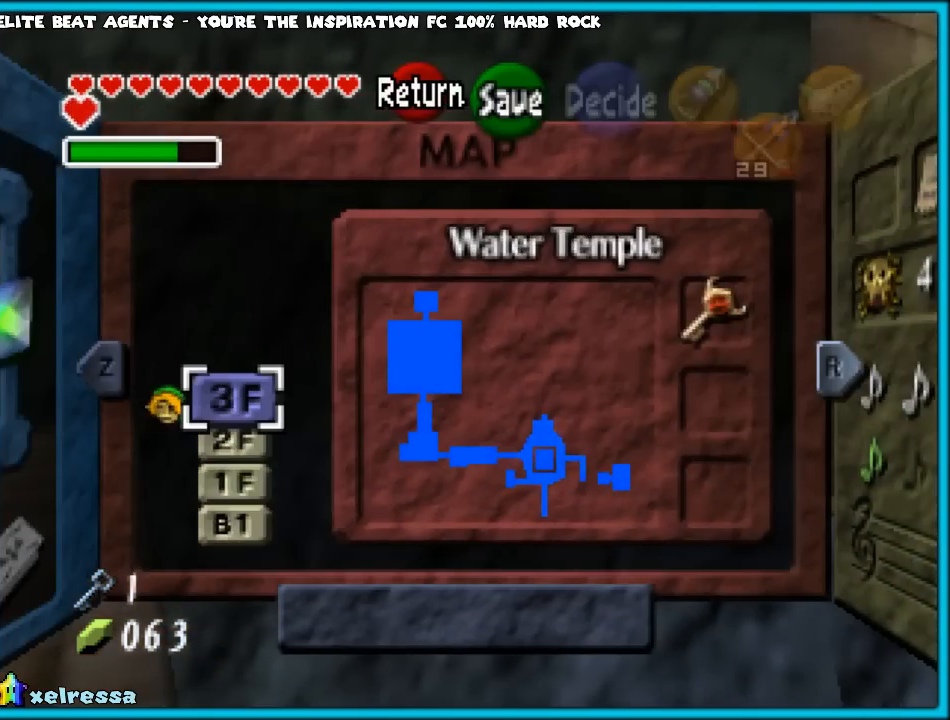
{"buttons": [], "left_stick": "center", "events": [[133, "Z", "down"], [250, "Z", "up"]]}
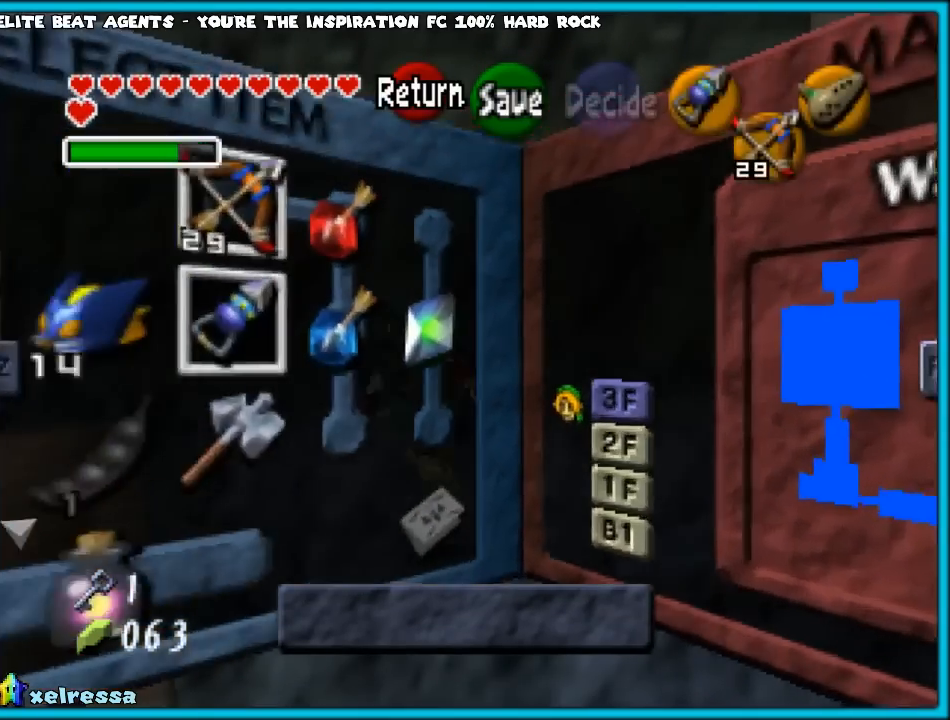
{"buttons": [], "left_stick": "center", "events": [[183, "Z", "down"], [283, "Z", "up"], [317, "Z", "down"], [467, "Z", "up"]]}
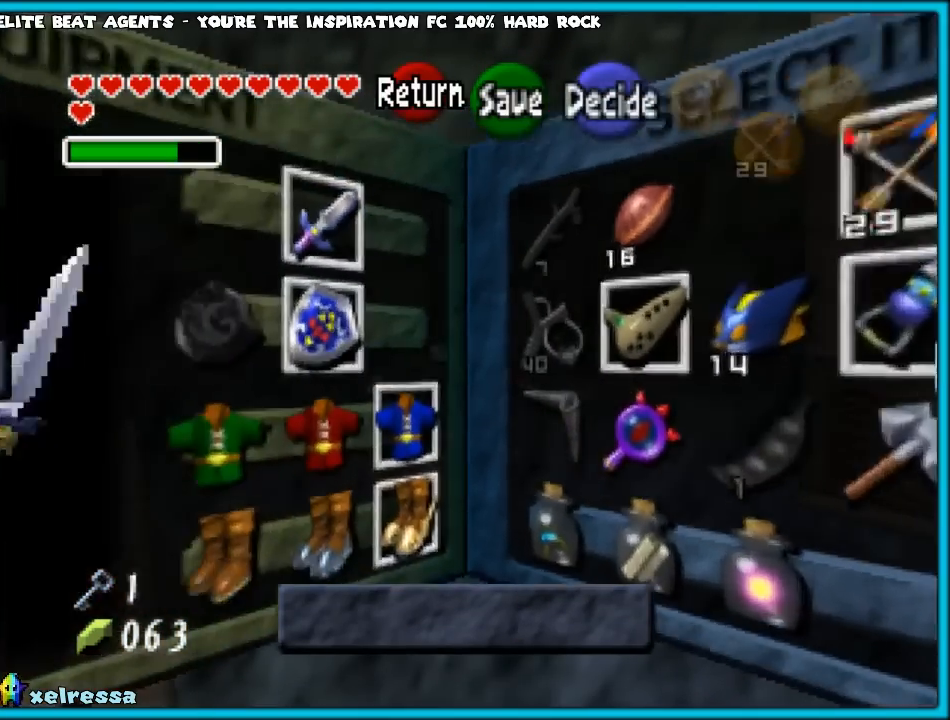
{"buttons": [], "left_stick": "center", "events": []}
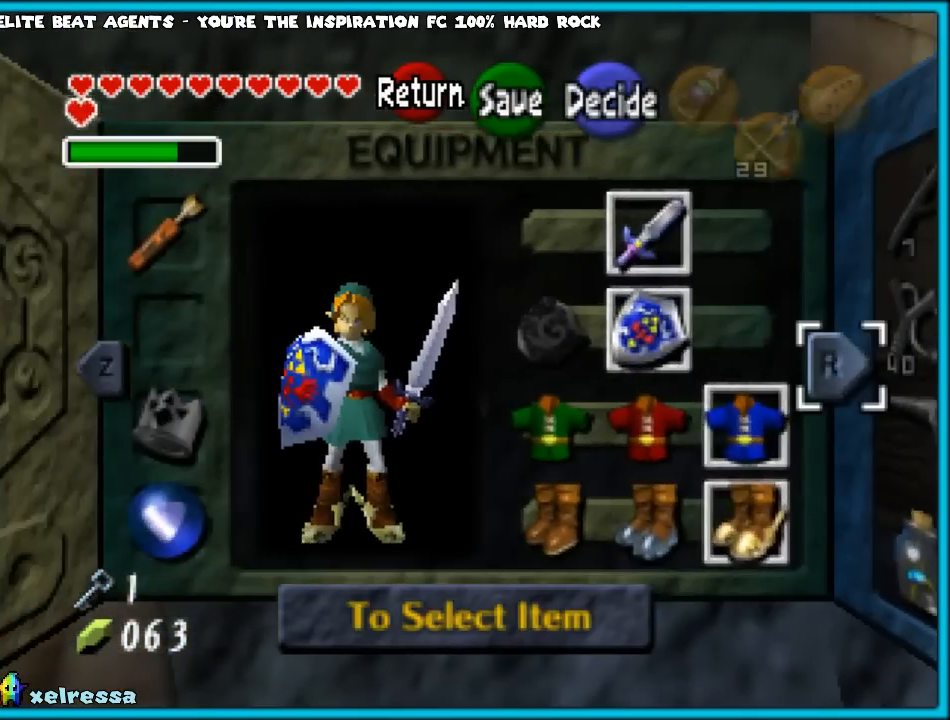
{"buttons": [], "left_stick": "center", "events": [[33, "left_stick", "left"], [117, "left_stick", "center"], [200, "left_stick", "left"], [333, "left_stick", "center"]]}